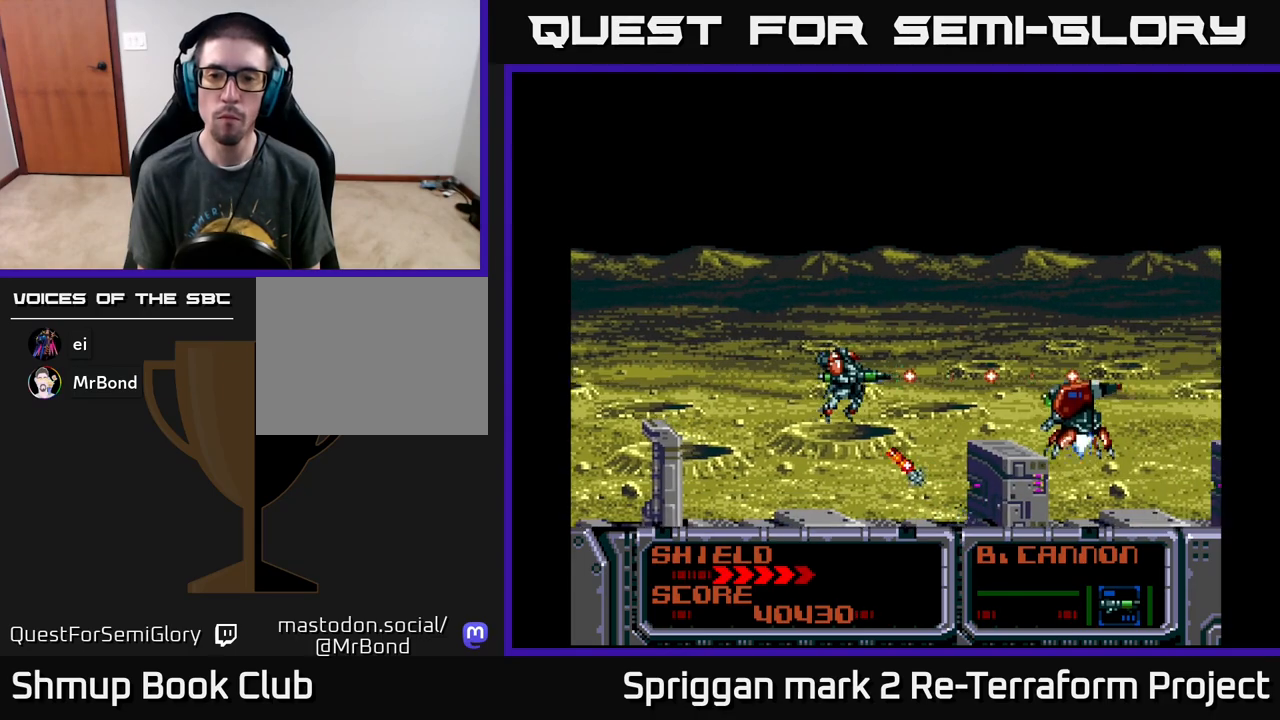
Gameplay with a controller (Xbox layout); each line is a JSON object with the inputs held at the frame after it. "events" lists button and stick changes between this image and that frame as [ms after this image, input, new state], when the widget could be followed in between. Not read: left_stick right_stick.
{"buttons": ["A"], "events": [[117, "DPAD_LEFT", "down"], [133, "DPAD_UP", "down"], [233, "DPAD_LEFT", "up"], [267, "DPAD_UP", "up"], [283, "DPAD_DOWN", "down"], [367, "DPAD_DOWN", "up"]]}
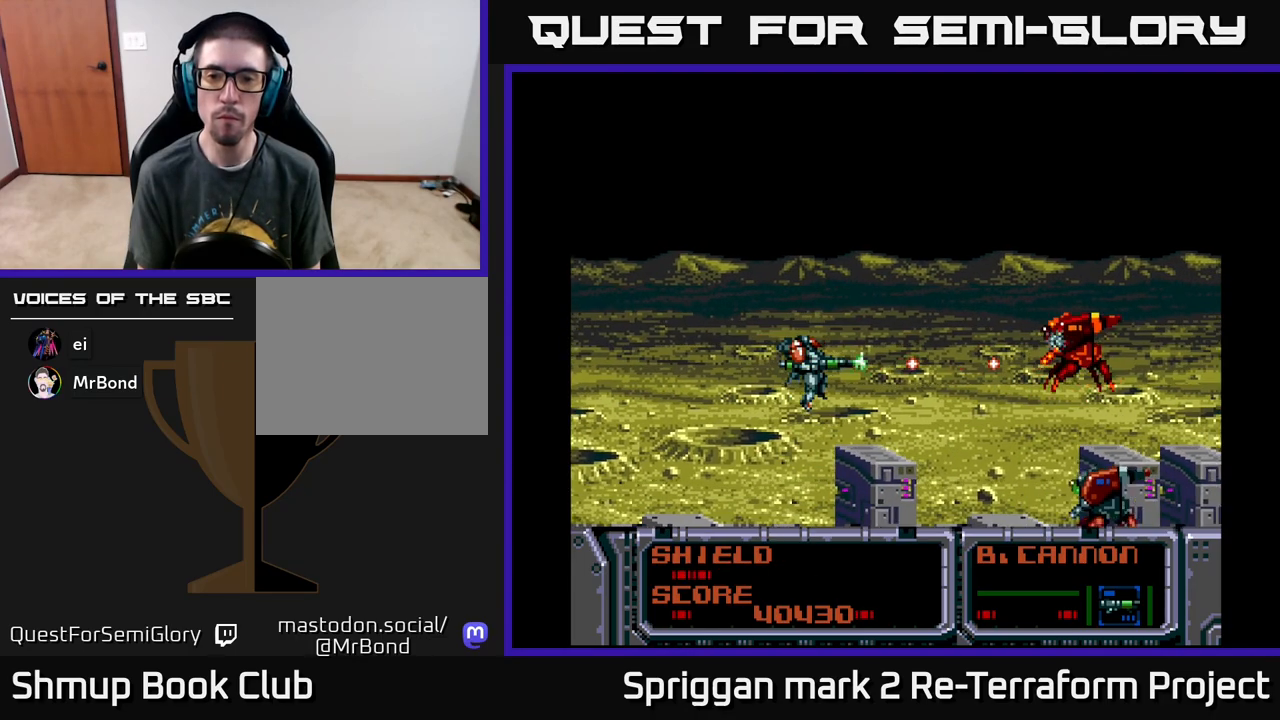
{"buttons": ["A", "DPAD_UP"], "events": [[150, "DPAD_UP", "down"], [250, "DPAD_UP", "up"], [450, "DPAD_UP", "down"]]}
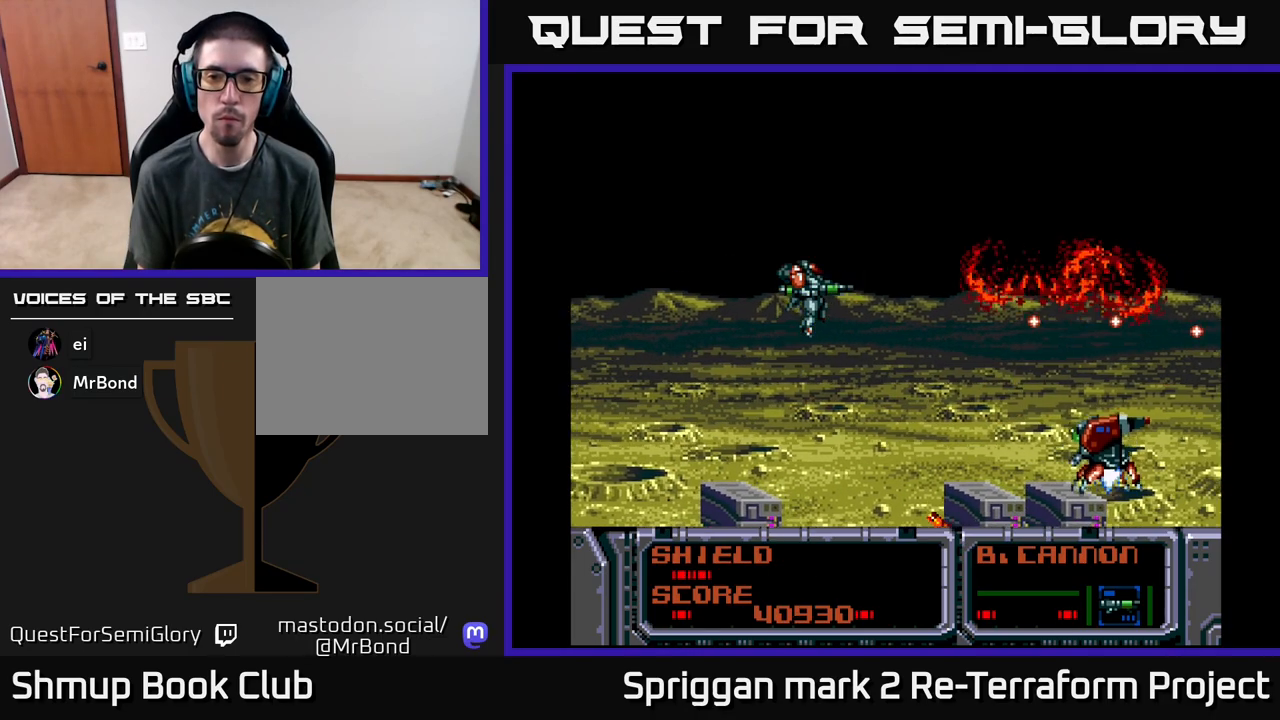
{"buttons": ["A", "DPAD_LEFT"]}
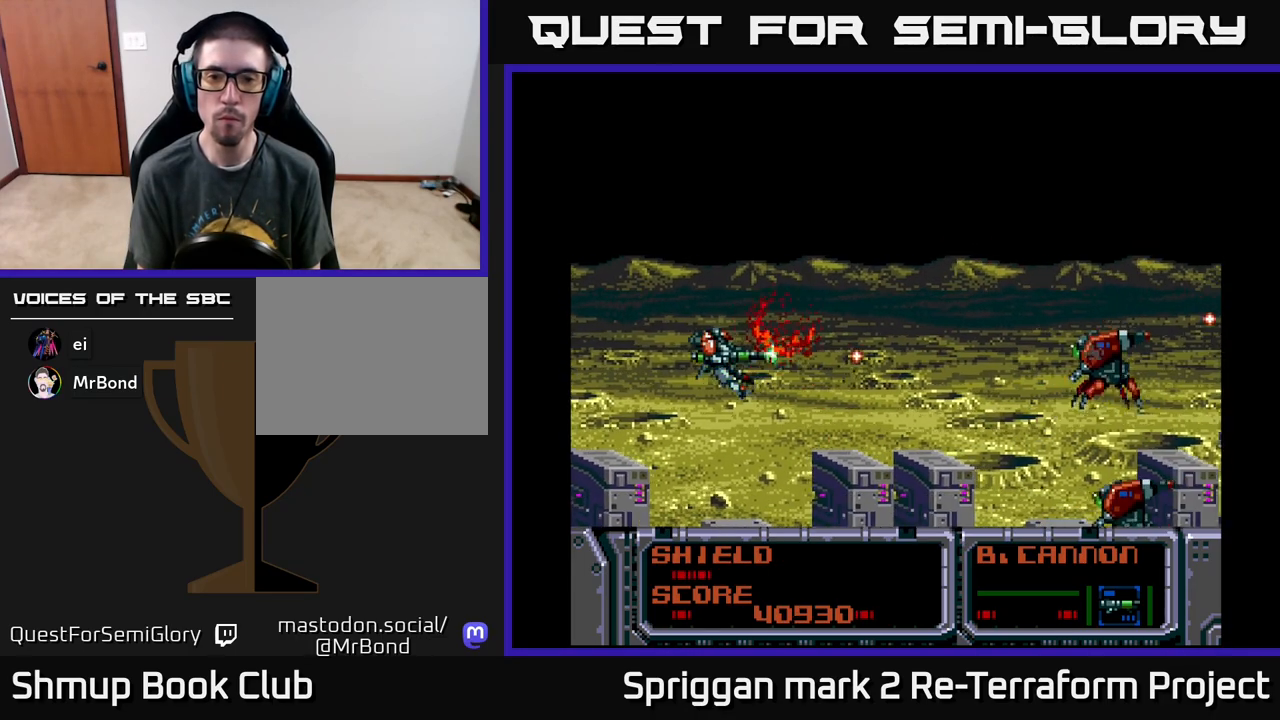
{"buttons": ["A"], "events": [[33, "DPAD_LEFT", "up"], [283, "DPAD_RIGHT", "down"], [283, "DPAD_UP", "down"], [350, "DPAD_RIGHT", "up"], [417, "DPAD_RIGHT", "down"], [433, "DPAD_RIGHT", "up"], [433, "DPAD_UP", "up"]]}
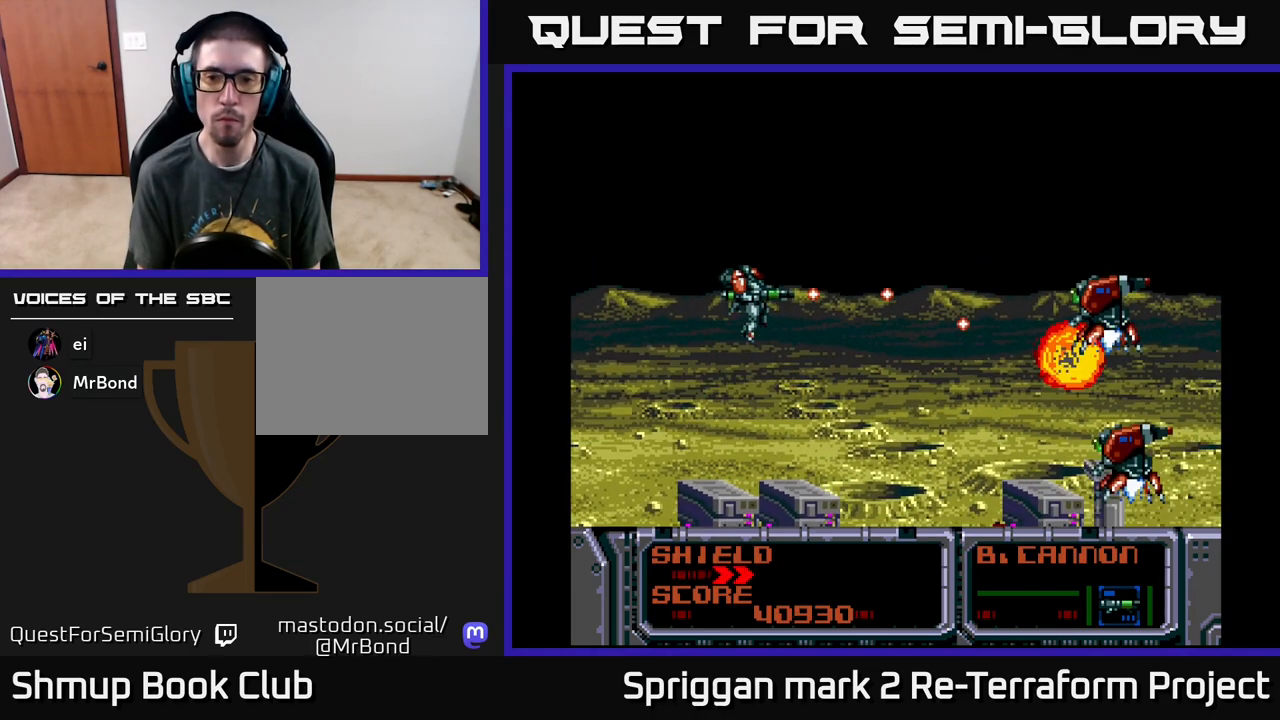
{"buttons": ["A", "DPAD_DOWN", "DPAD_LEFT"], "events": [[167, "DPAD_UP", "down"], [183, "DPAD_LEFT", "down"], [217, "DPAD_UP", "up"], [250, "DPAD_DOWN", "down"], [333, "DPAD_LEFT", "up"], [367, "DPAD_RIGHT", "down"], [400, "DPAD_RIGHT", "up"], [500, "DPAD_LEFT", "down"]]}
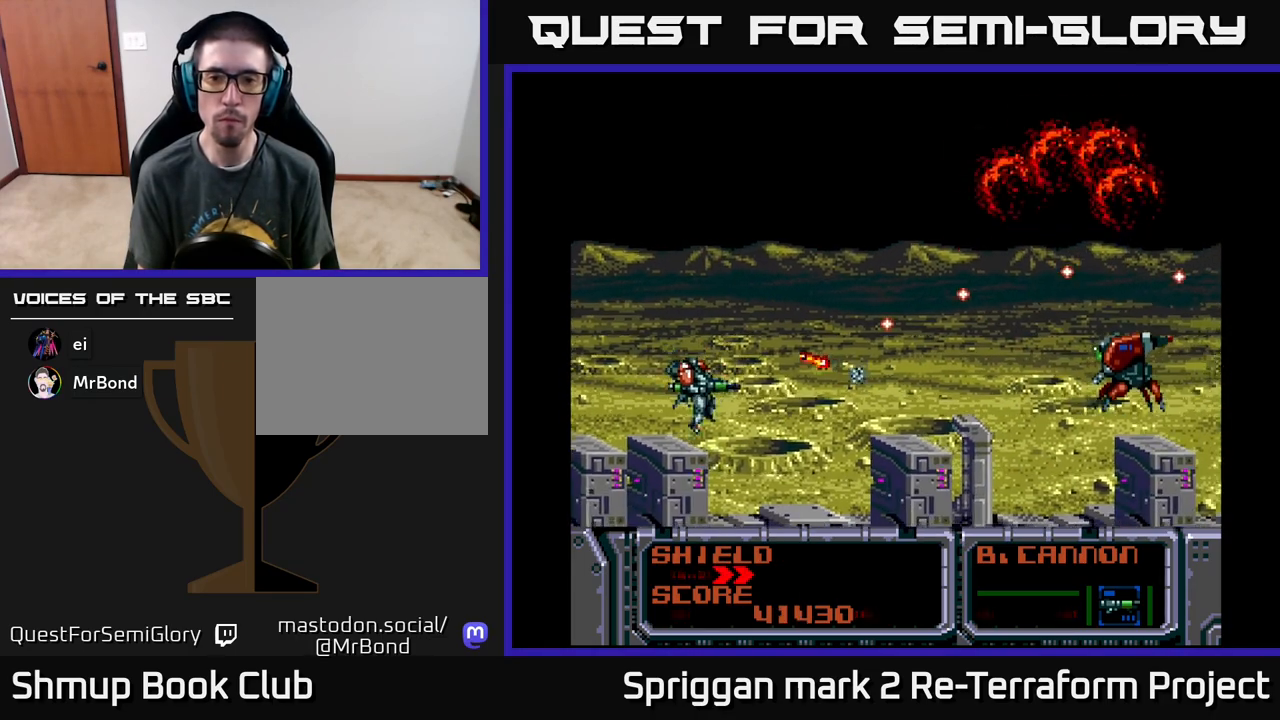
{"buttons": ["A", "DPAD_UP"], "events": [[33, "DPAD_DOWN", "up"], [83, "DPAD_LEFT", "up"], [83, "DPAD_UP", "down"], [100, "DPAD_UP", "up"], [500, "DPAD_UP", "down"]]}
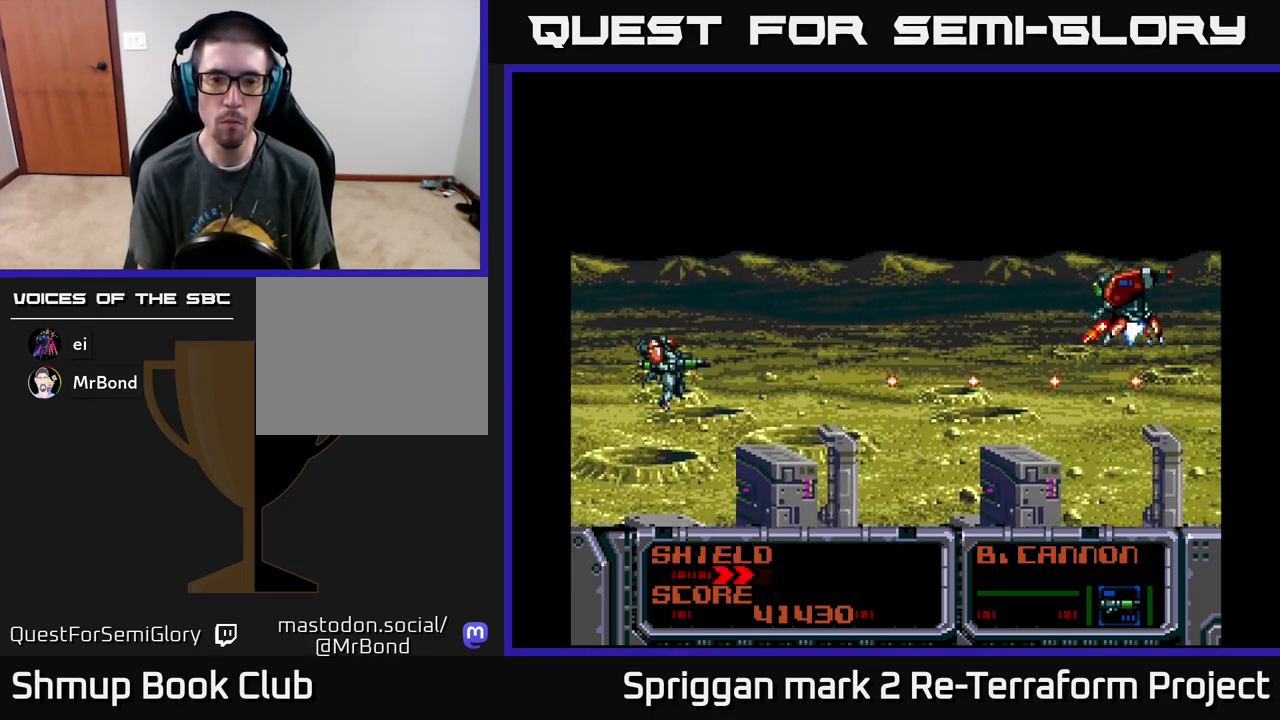
{"buttons": ["A", "DPAD_UP"], "events": [[100, "DPAD_RIGHT", "down"], [117, "DPAD_UP", "up"], [350, "DPAD_RIGHT", "up"], [417, "DPAD_UP", "down"]]}
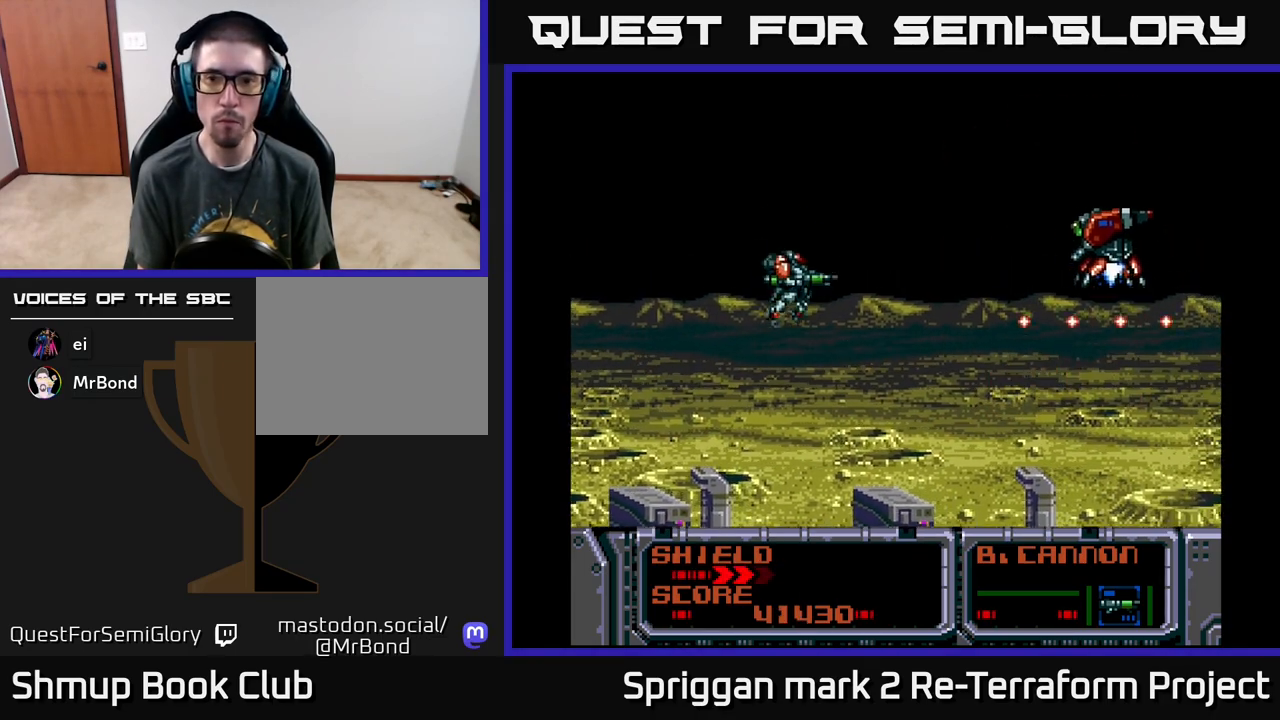
{"buttons": ["A", "DPAD_DOWN"], "events": [[167, "DPAD_UP", "up"], [433, "DPAD_DOWN", "down"]]}
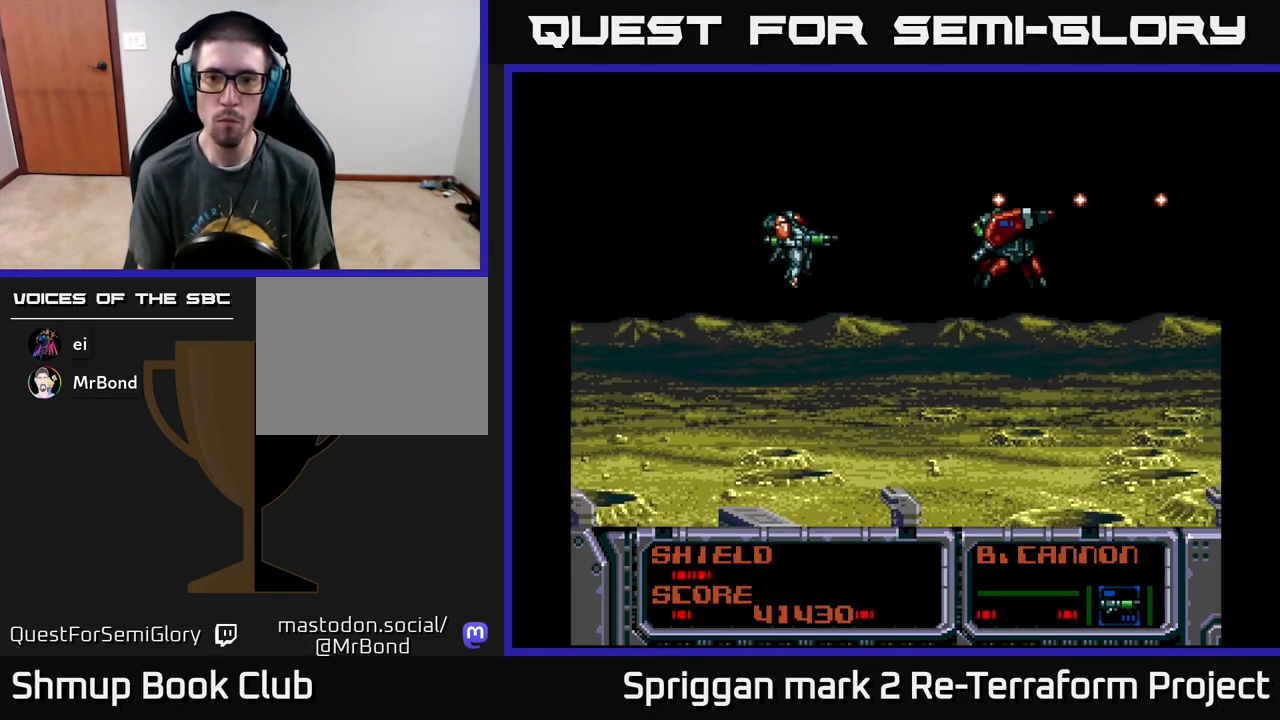
{"buttons": ["A", "DPAD_LEFT"], "events": [[17, "DPAD_DOWN", "up"], [167, "DPAD_DOWN", "down"], [233, "DPAD_DOWN", "up"], [450, "DPAD_LEFT", "down"]]}
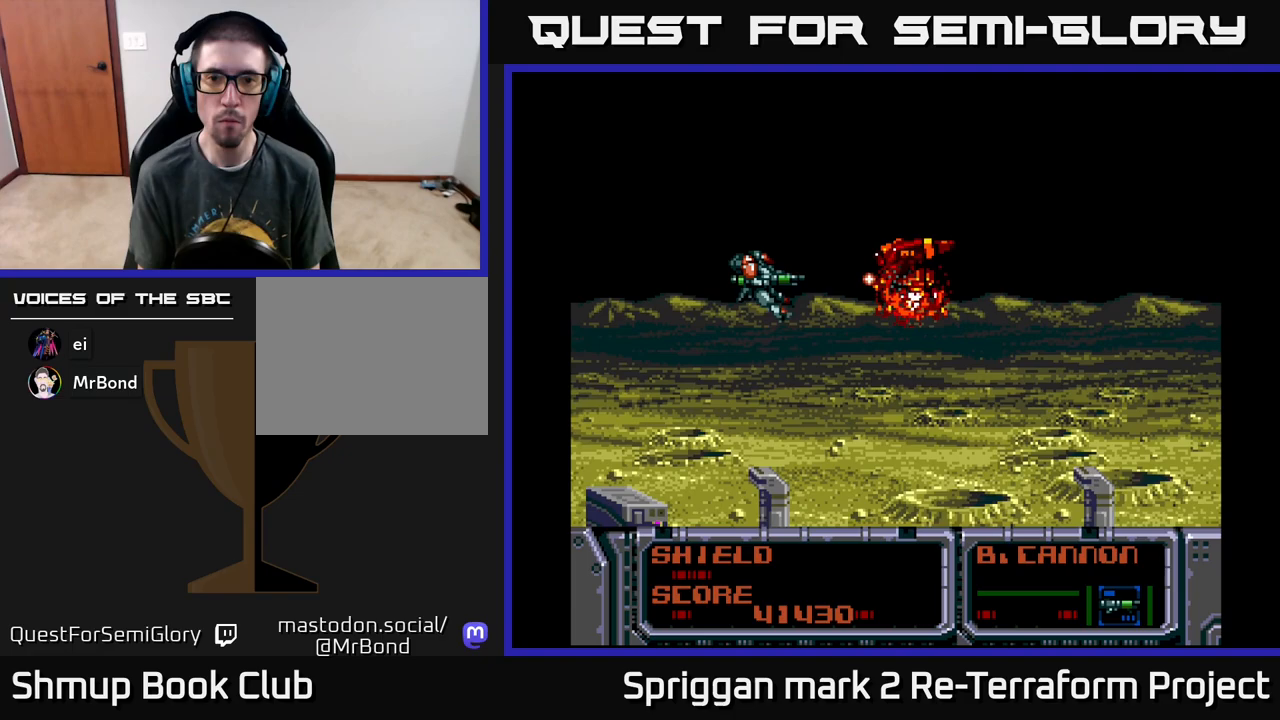
{"buttons": ["A"], "events": [[150, "DPAD_LEFT", "up"], [350, "DPAD_DOWN", "down"], [367, "DPAD_LEFT", "down"], [433, "DPAD_LEFT", "up"], [450, "DPAD_DOWN", "up"]]}
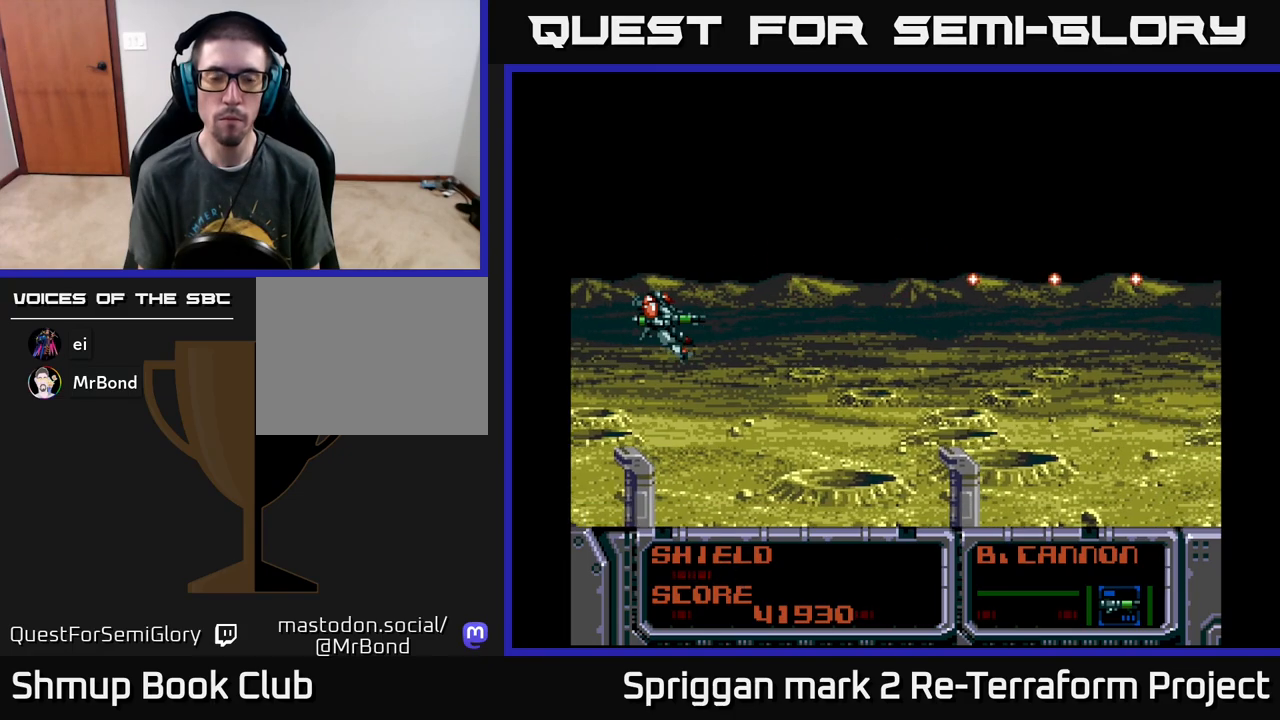
{"buttons": [], "events": [[117, "A", "up"], [267, "DPAD_RIGHT", "down"], [433, "DPAD_RIGHT", "up"]]}
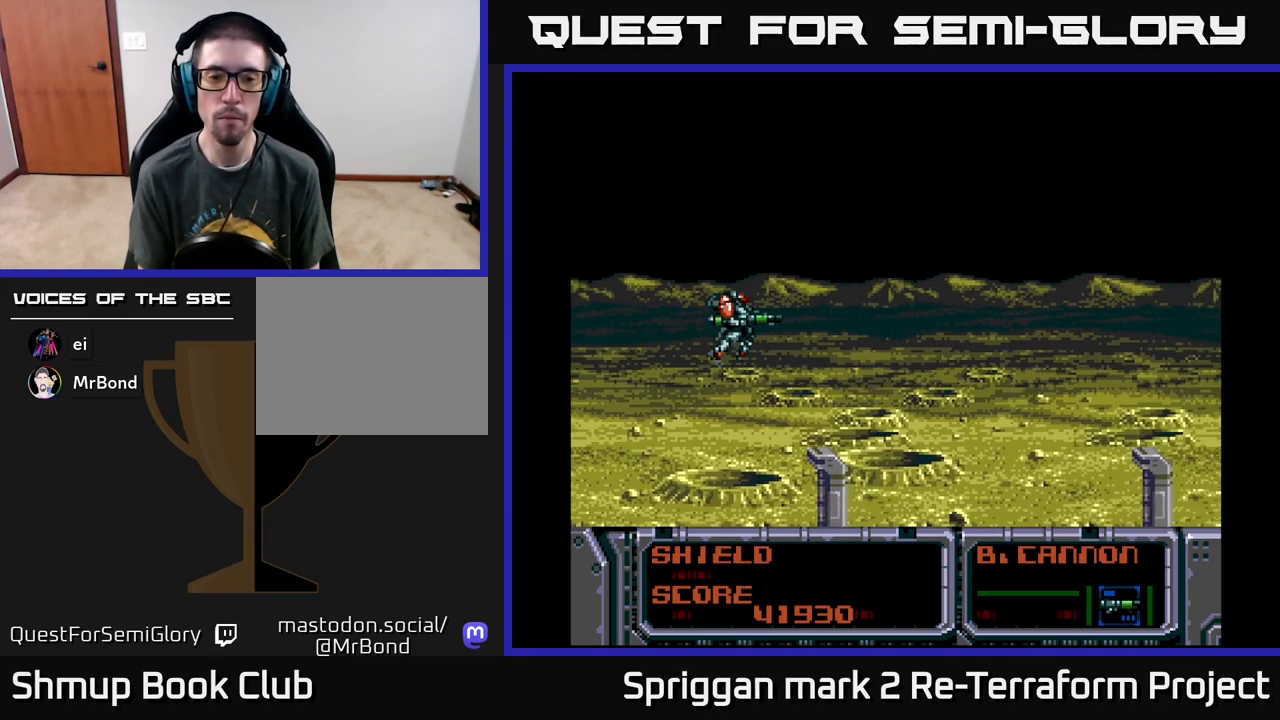
{"buttons": [], "events": []}
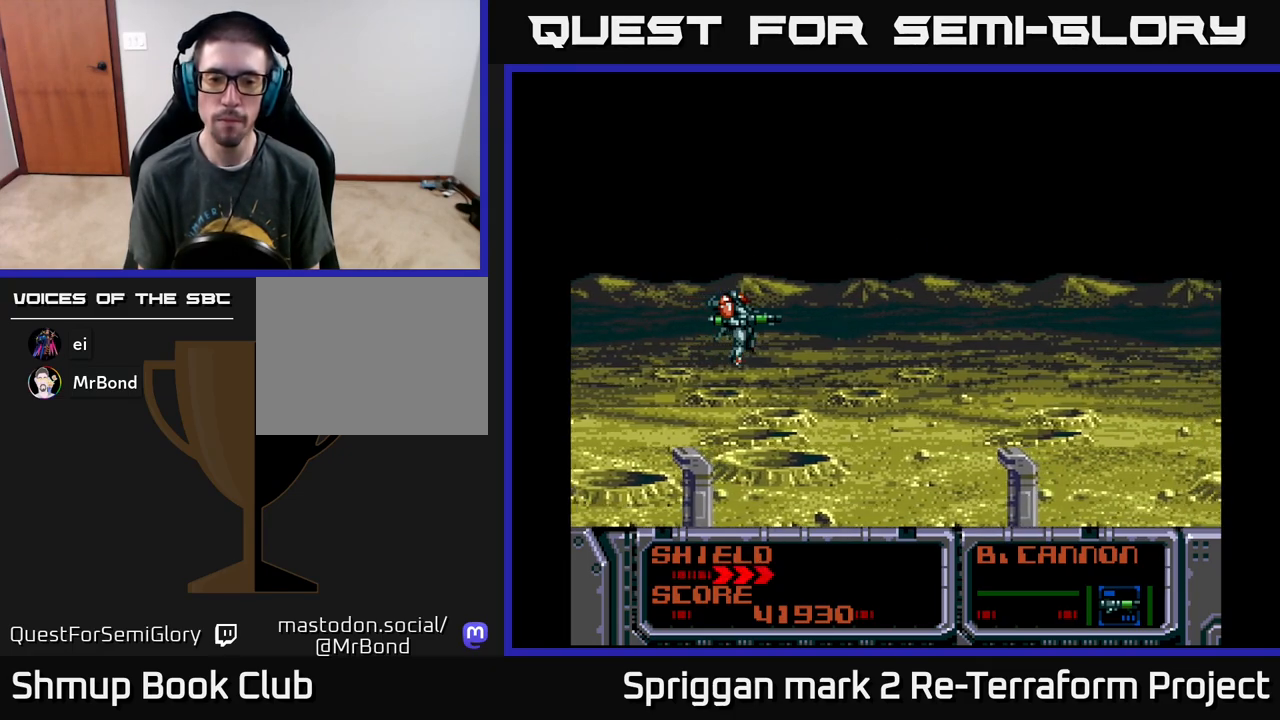
{"buttons": [], "events": []}
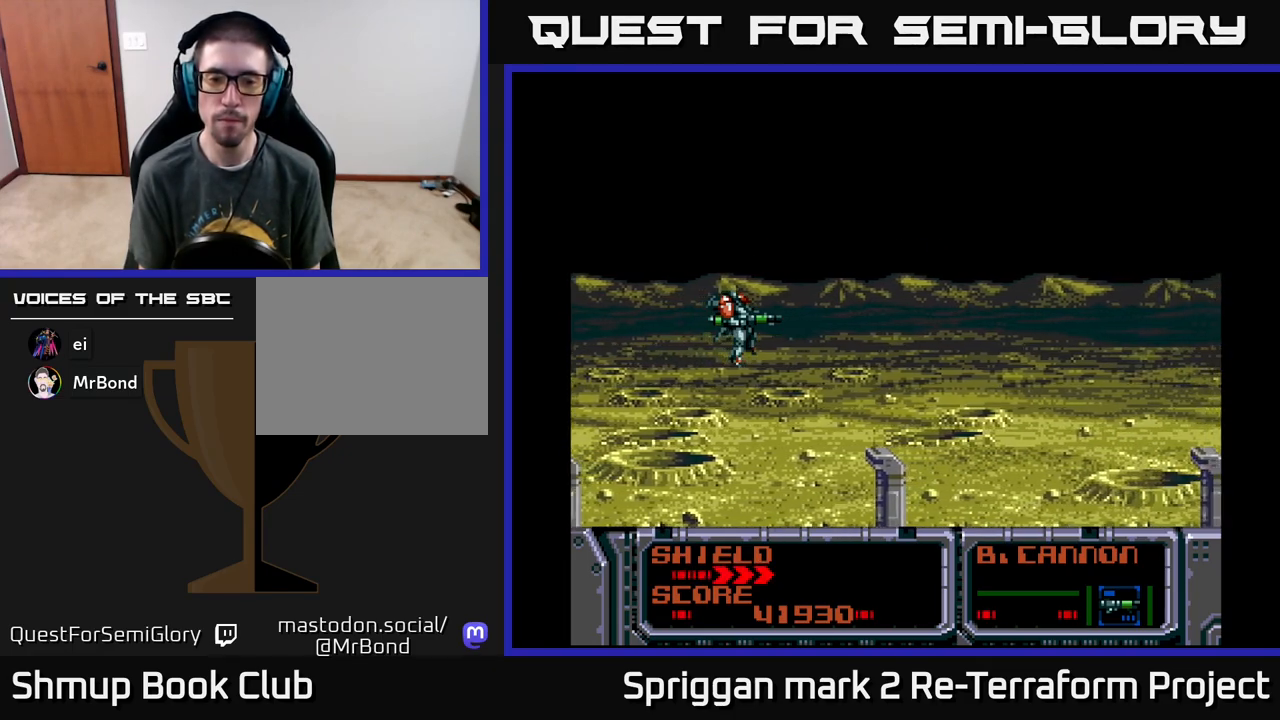
{"buttons": [], "events": []}
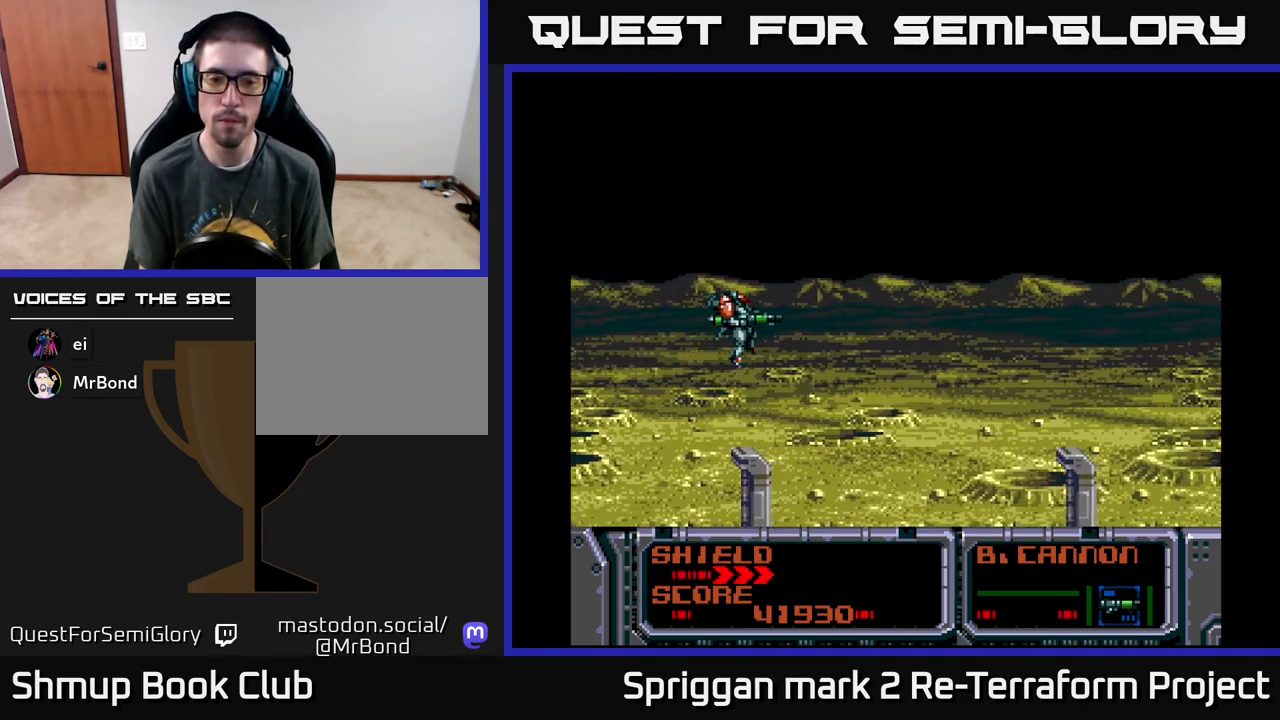
{"buttons": [], "events": []}
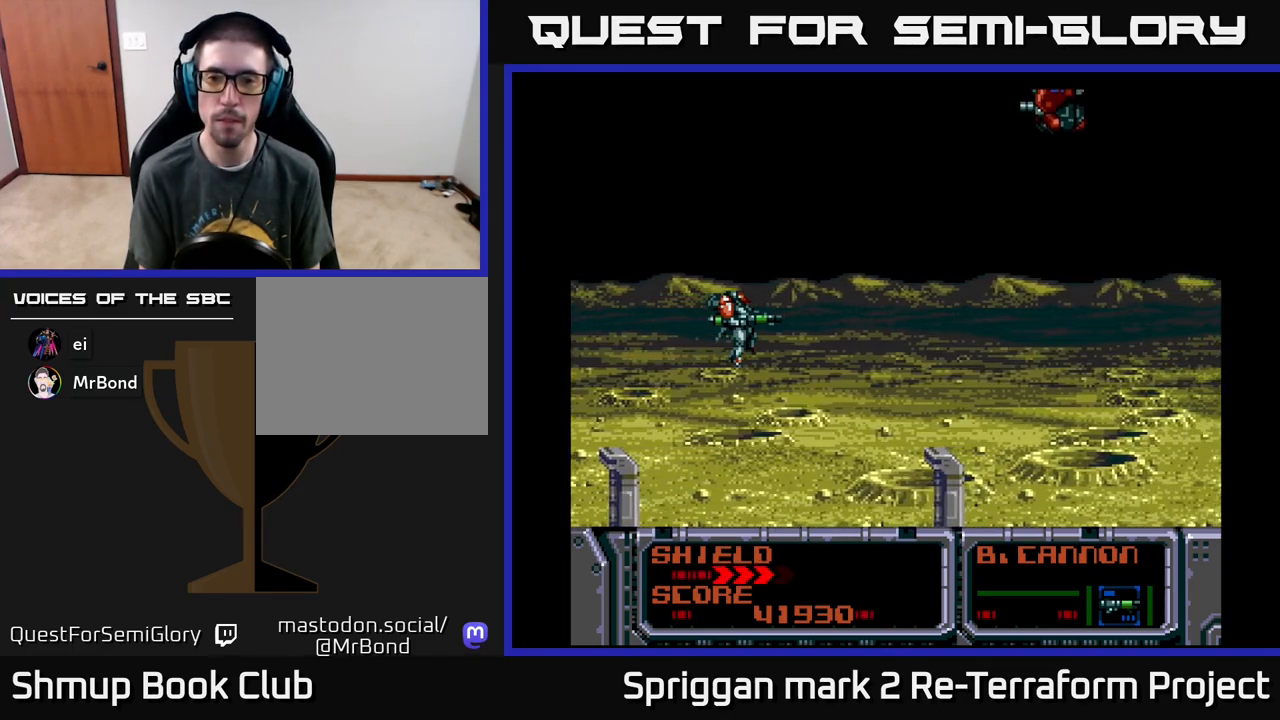
{"buttons": ["A", "DPAD_DOWN", "DPAD_RIGHT"], "events": [[233, "A", "down"], [283, "DPAD_UP", "down"], [383, "DPAD_RIGHT", "down"], [450, "DPAD_UP", "up"], [483, "DPAD_DOWN", "down"]]}
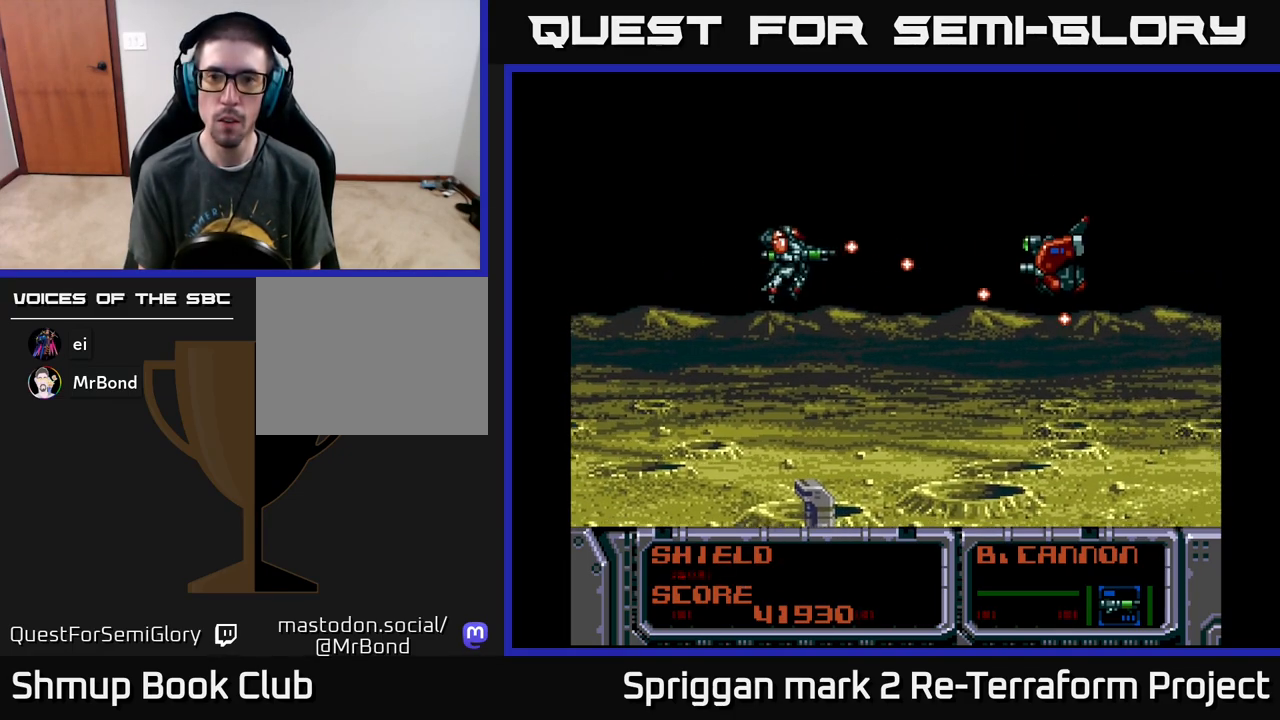
{"buttons": ["A", "DPAD_DOWN"], "events": [[33, "DPAD_RIGHT", "up"], [150, "DPAD_DOWN", "up"], [367, "DPAD_DOWN", "down"]]}
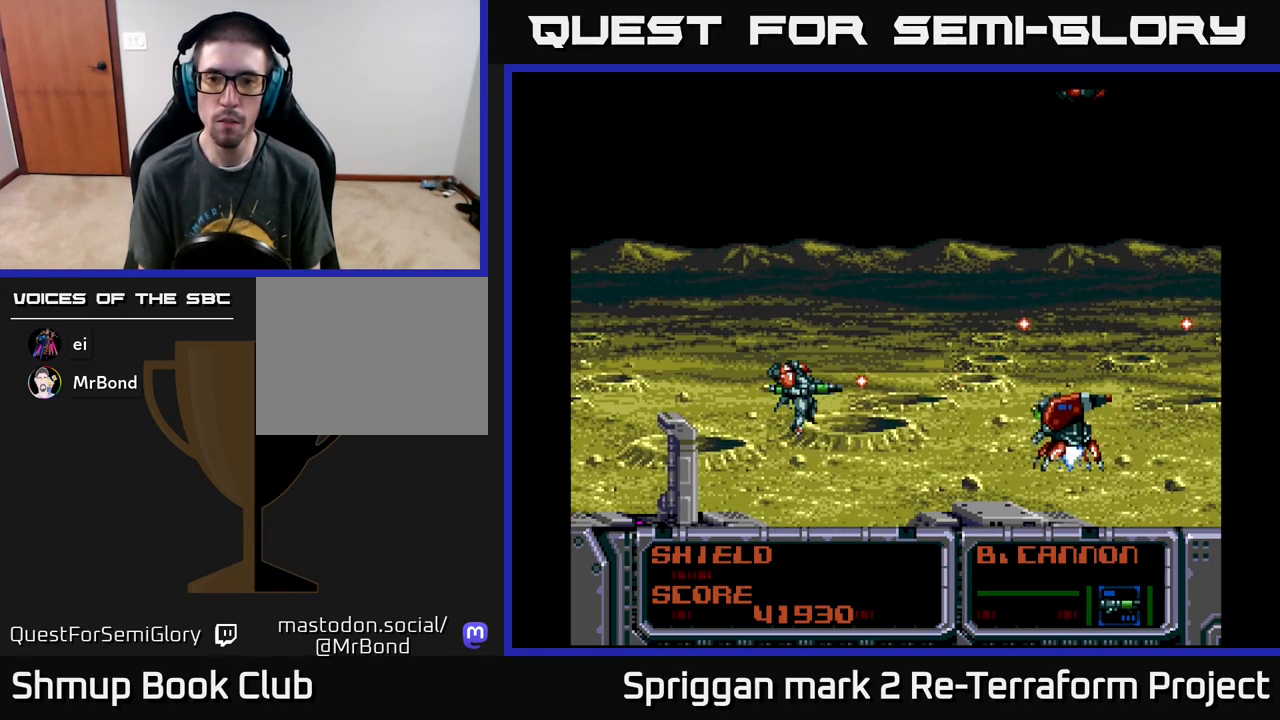
{"buttons": ["A", "DPAD_DOWN"], "events": [[17, "DPAD_DOWN", "up"], [450, "DPAD_DOWN", "down"]]}
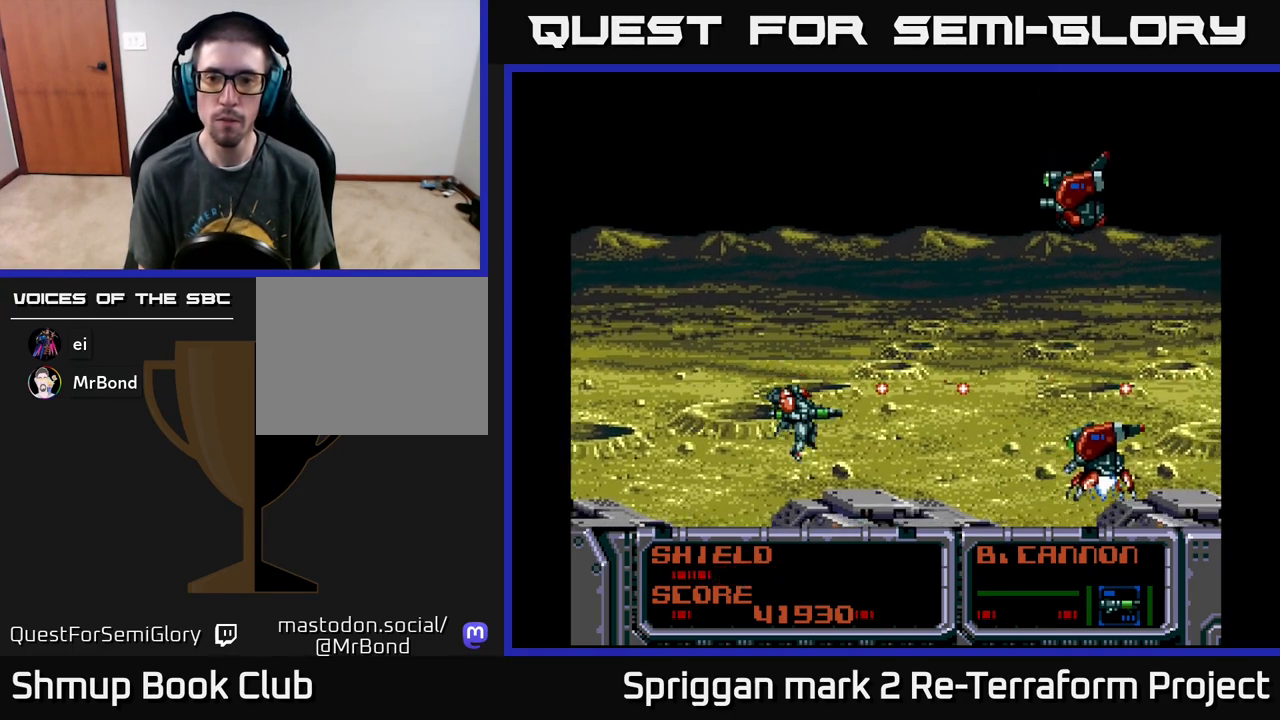
{"buttons": ["A", "DPAD_LEFT"], "events": [[50, "DPAD_DOWN", "up"], [217, "DPAD_RIGHT", "down"], [217, "DPAD_UP", "down"], [267, "DPAD_RIGHT", "up"], [283, "DPAD_RIGHT", "down"], [400, "DPAD_RIGHT", "up"], [433, "DPAD_LEFT", "down"], [467, "DPAD_UP", "up"]]}
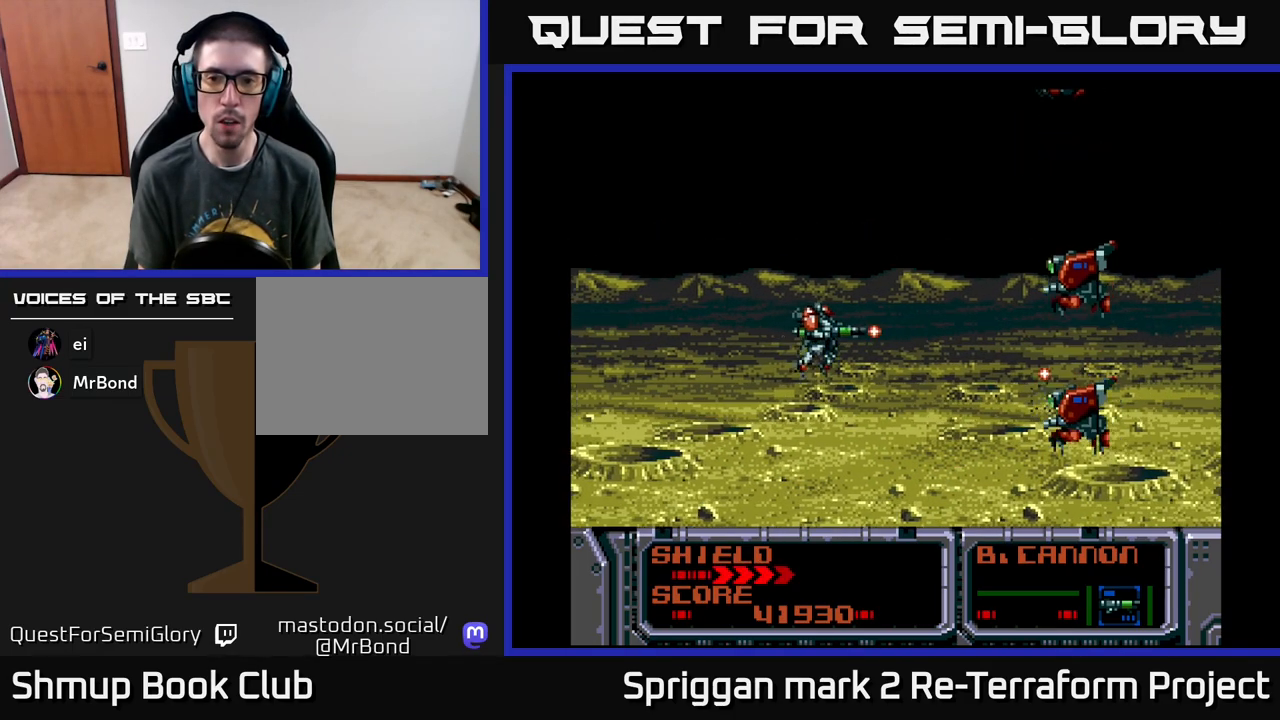
{"buttons": []}
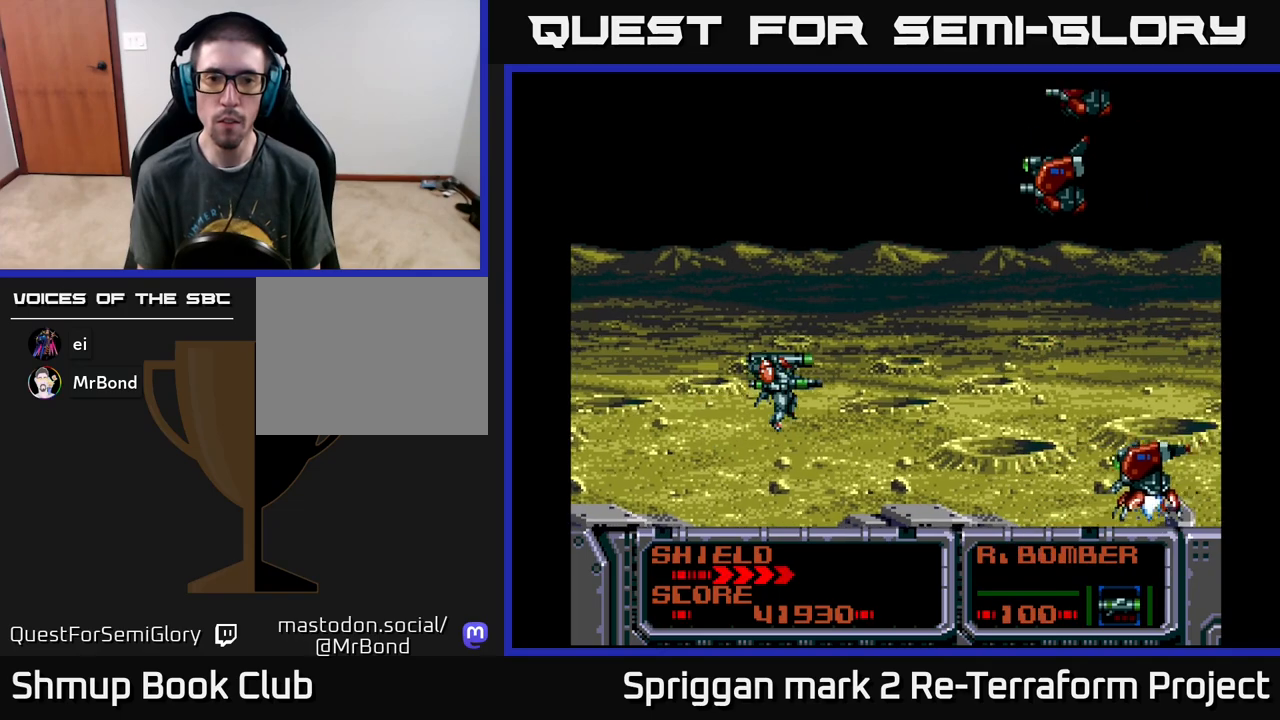
{"buttons": ["A", "DPAD_DOWN", "DPAD_RIGHT"]}
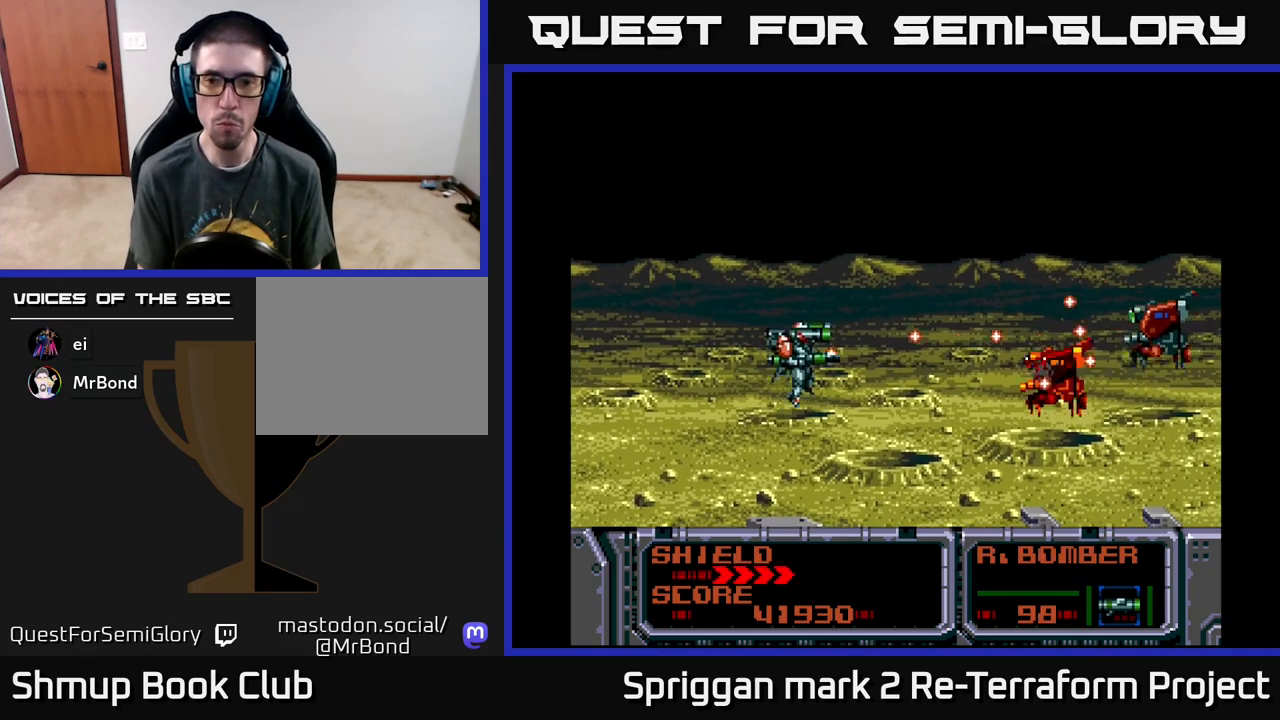
{"buttons": ["A", "DPAD_UP"]}
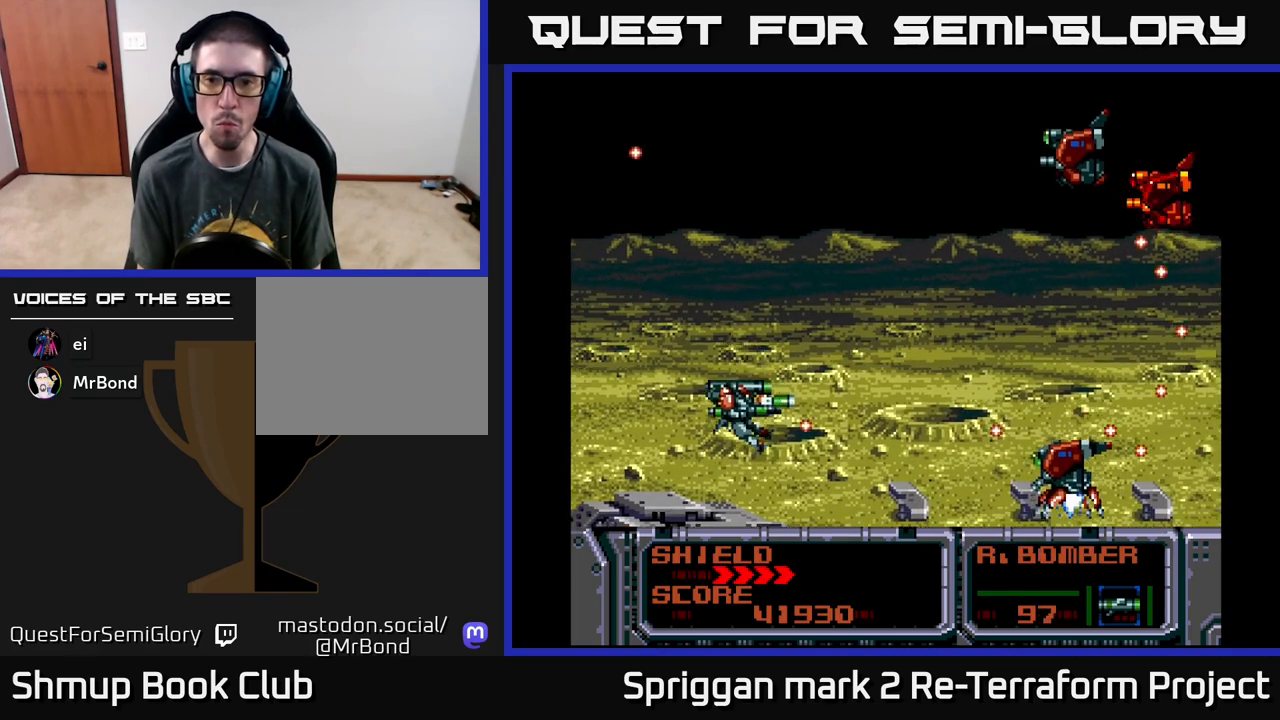
{"buttons": ["A", "DPAD_UP"], "events": [[50, "A", "up"], [83, "DPAD_RIGHT", "down"], [117, "A", "down"], [117, "DPAD_UP", "up"], [133, "DPAD_DOWN", "down"], [133, "DPAD_RIGHT", "up"], [200, "A", "up"], [200, "DPAD_DOWN", "up"], [217, "DPAD_UP", "down"], [267, "A", "down"], [283, "DPAD_RIGHT", "down"], [300, "DPAD_UP", "up"], [333, "DPAD_DOWN", "down"], [367, "A", "up"], [367, "DPAD_RIGHT", "up"], [417, "A", "down"], [483, "DPAD_DOWN", "up"], [500, "DPAD_UP", "down"]]}
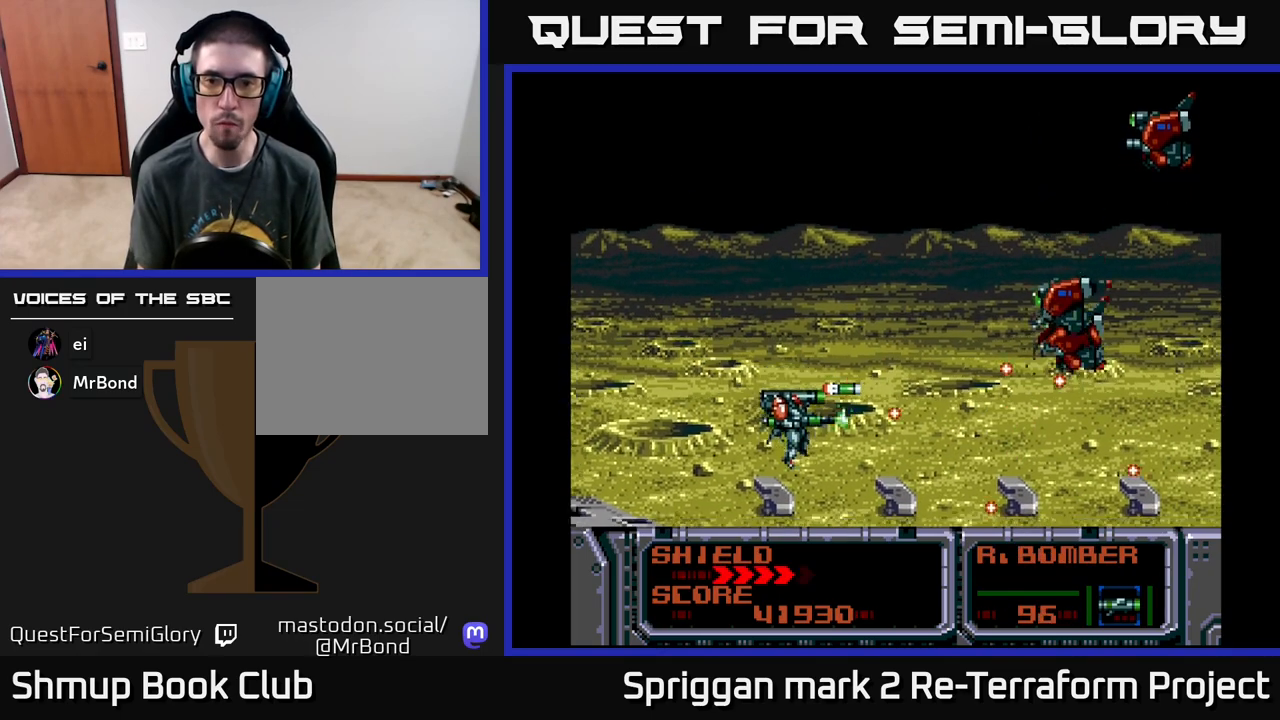
{"buttons": ["A", "DPAD_UP", "DPAD_RIGHT"], "events": [[33, "A", "up"], [67, "DPAD_RIGHT", "down"], [100, "A", "down"], [100, "DPAD_UP", "up"], [217, "A", "up"], [233, "DPAD_LEFT", "down"], [233, "DPAD_RIGHT", "up"], [267, "A", "down"], [267, "DPAD_UP", "down"], [383, "A", "up"], [417, "DPAD_LEFT", "up"], [433, "A", "down"], [433, "DPAD_RIGHT", "down"]]}
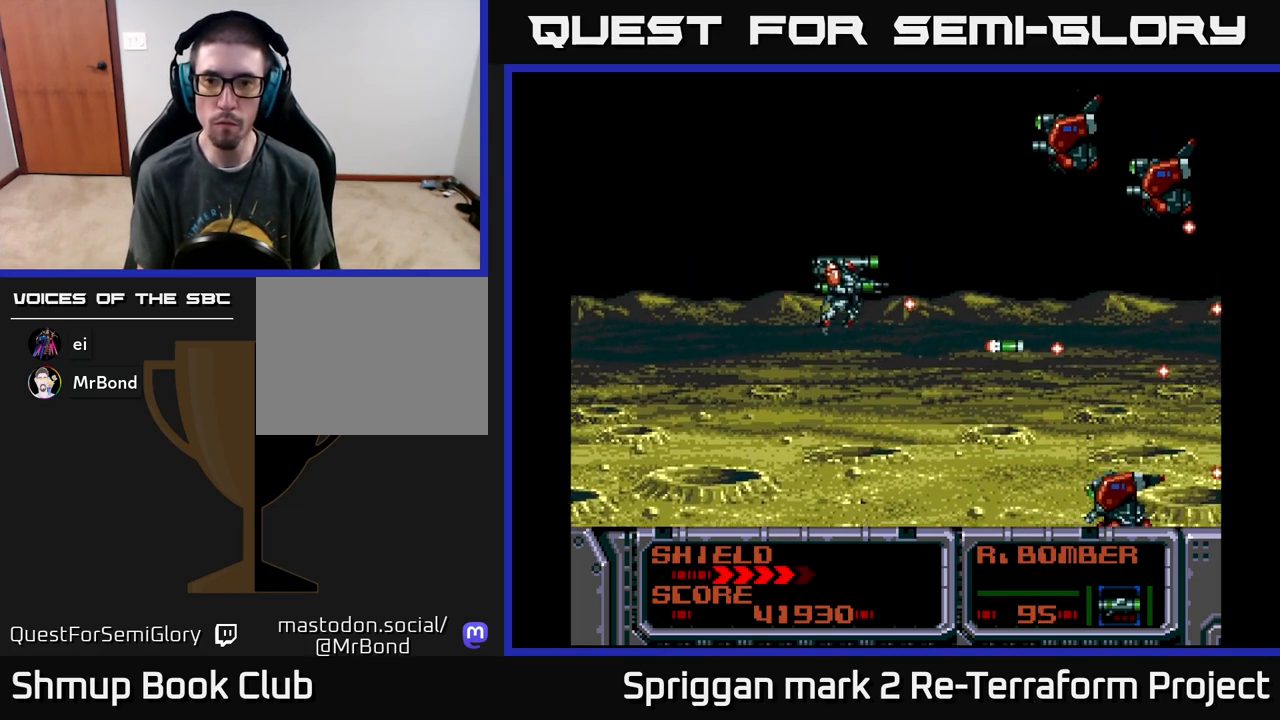
{"buttons": ["A", "DPAD_RIGHT"]}
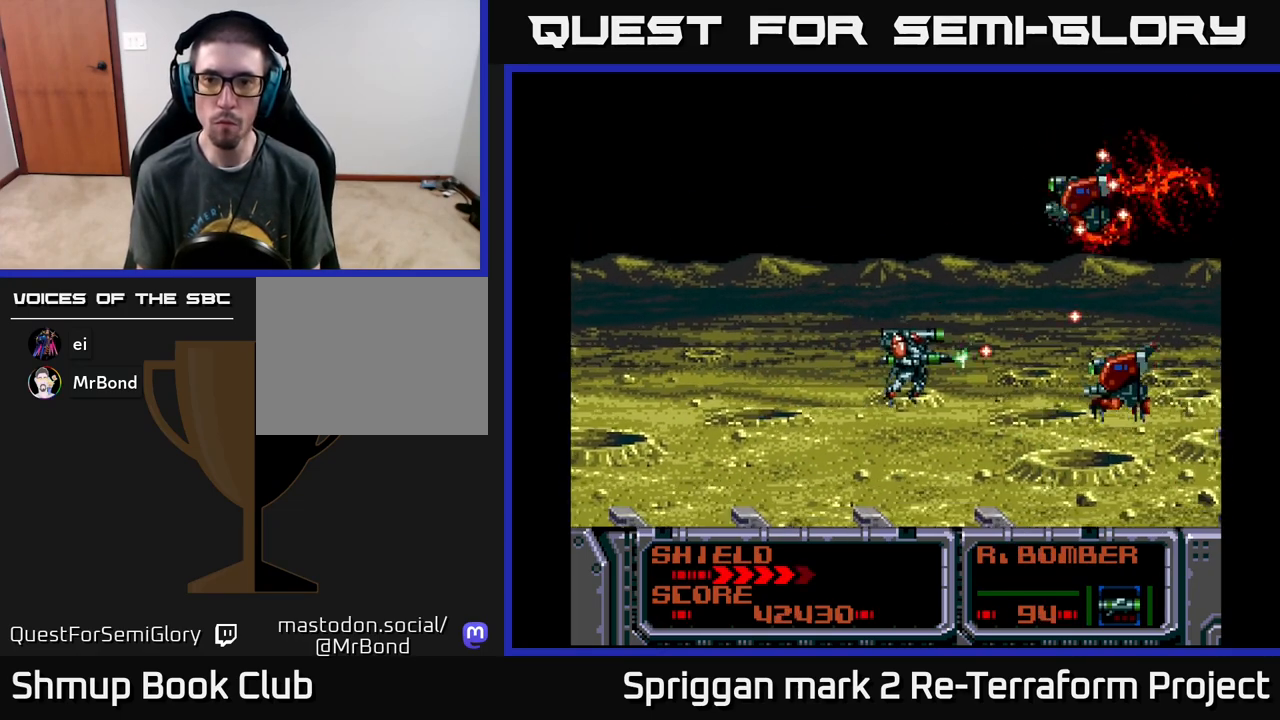
{"buttons": ["A", "DPAD_DOWN", "DPAD_LEFT"]}
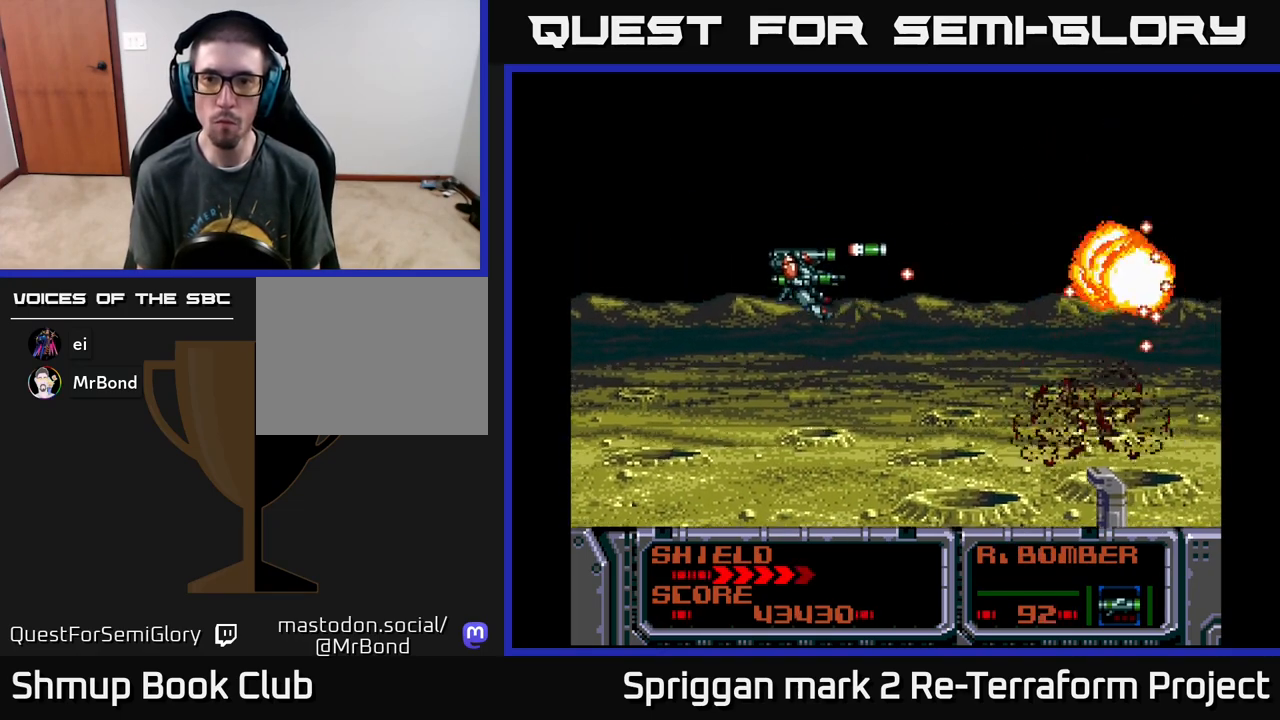
{"buttons": ["A", "DPAD_DOWN", "DPAD_RIGHT"]}
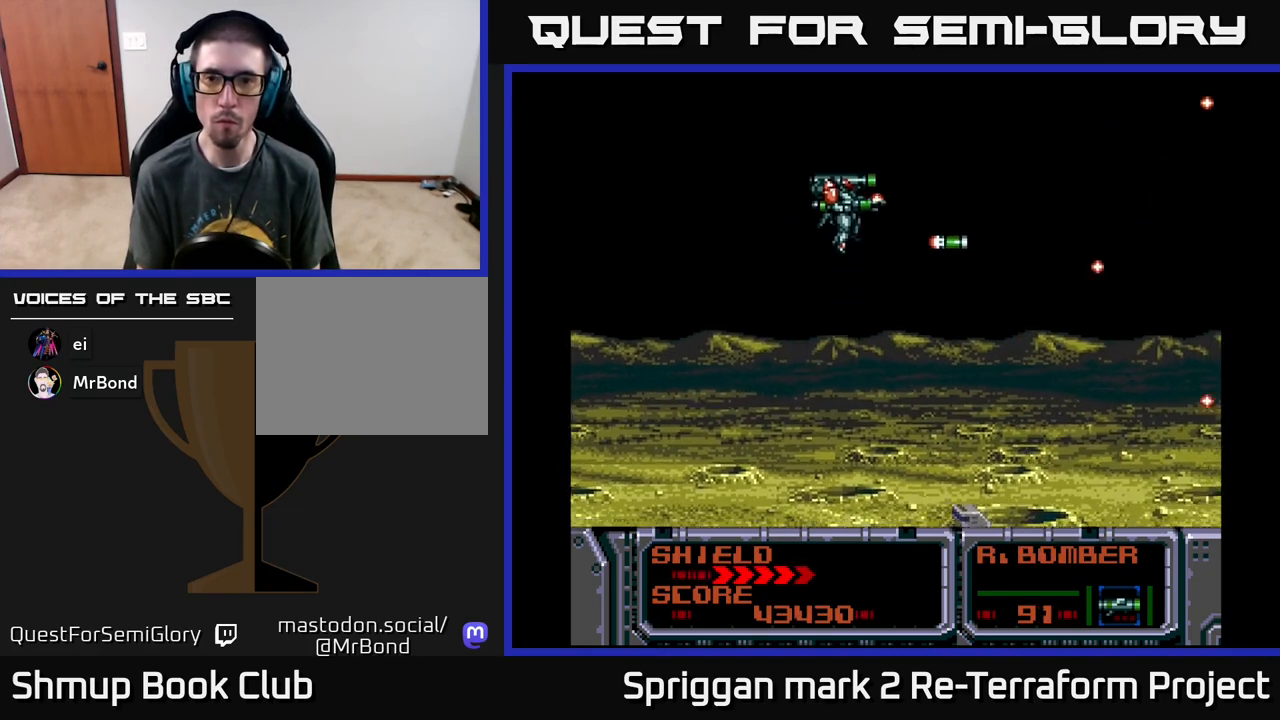
{"buttons": ["A"], "events": [[33, "DPAD_RIGHT", "up"], [133, "A", "up"], [300, "A", "down"], [367, "DPAD_DOWN", "up"]]}
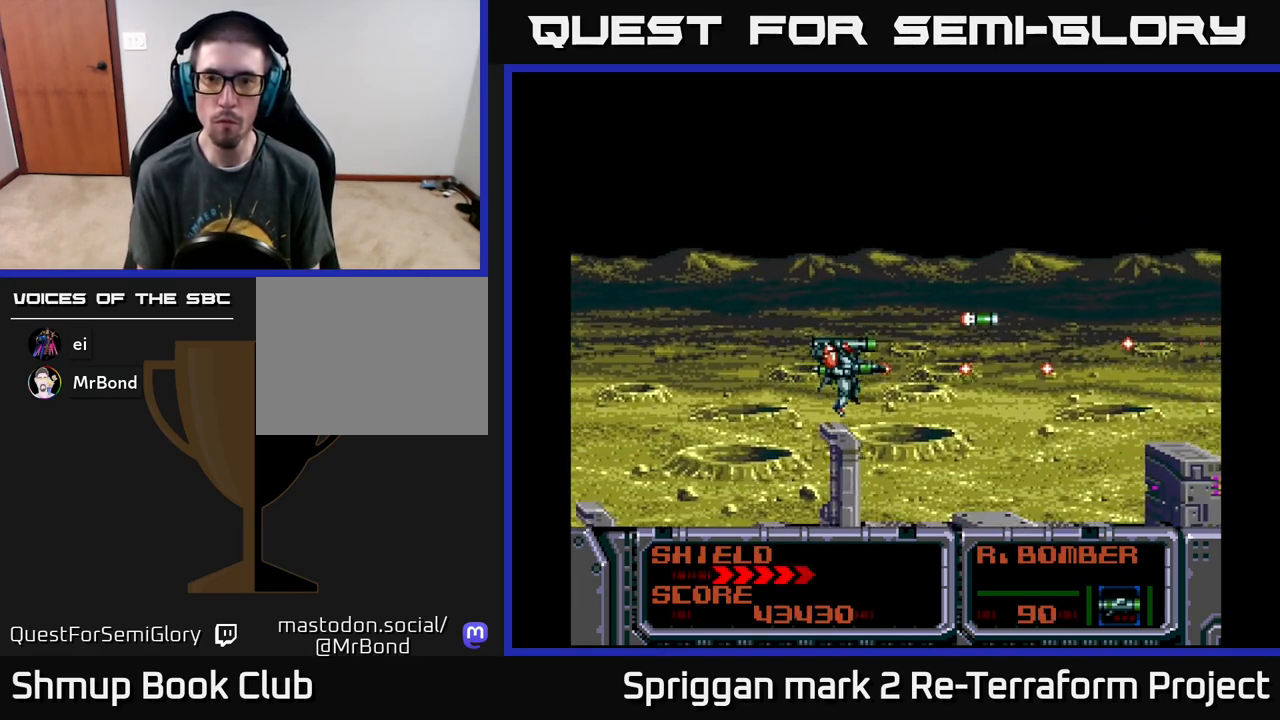
{"buttons": ["A"], "events": [[100, "DPAD_UP", "down"], [250, "DPAD_UP", "up"]]}
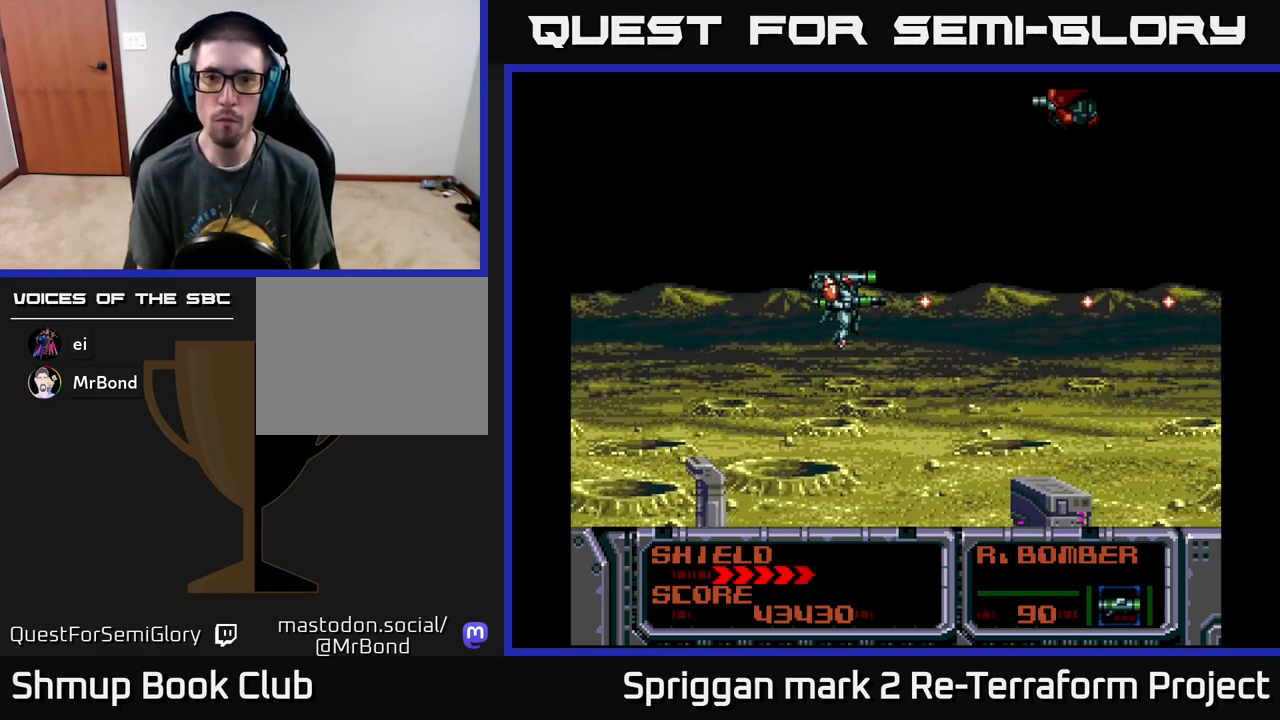
{"buttons": ["A", "DPAD_DOWN", "DPAD_RIGHT"], "events": [[150, "DPAD_UP", "down"], [217, "DPAD_LEFT", "down"], [250, "DPAD_UP", "up"], [267, "DPAD_LEFT", "up"], [400, "DPAD_DOWN", "down"], [500, "DPAD_RIGHT", "down"]]}